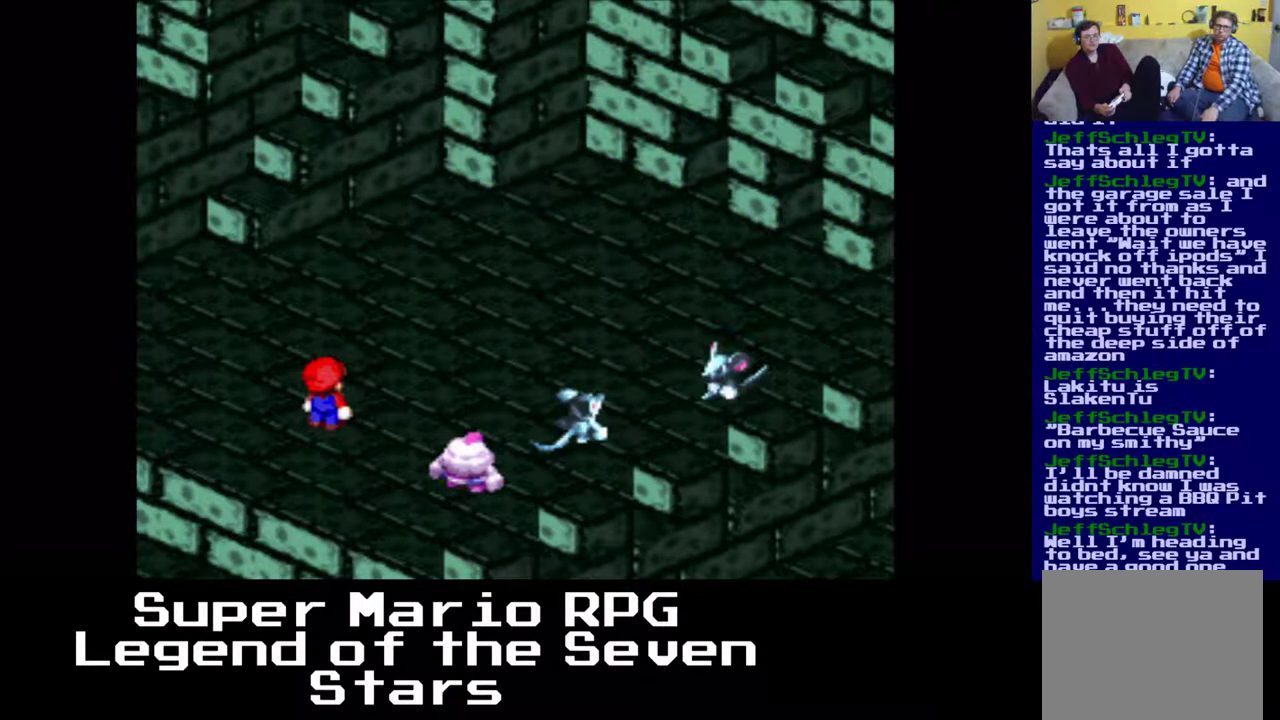
Gameplay with a controller (Xbox layout); each line is a JSON object with the inputs held at the frame after it. "events" lists button and stick changes between this image and that frame as [ms after this image, input, new state], when the widget could be followed in between. Not read: L3 R3 right_stick.
{"buttons": [], "left_stick": "center", "events": []}
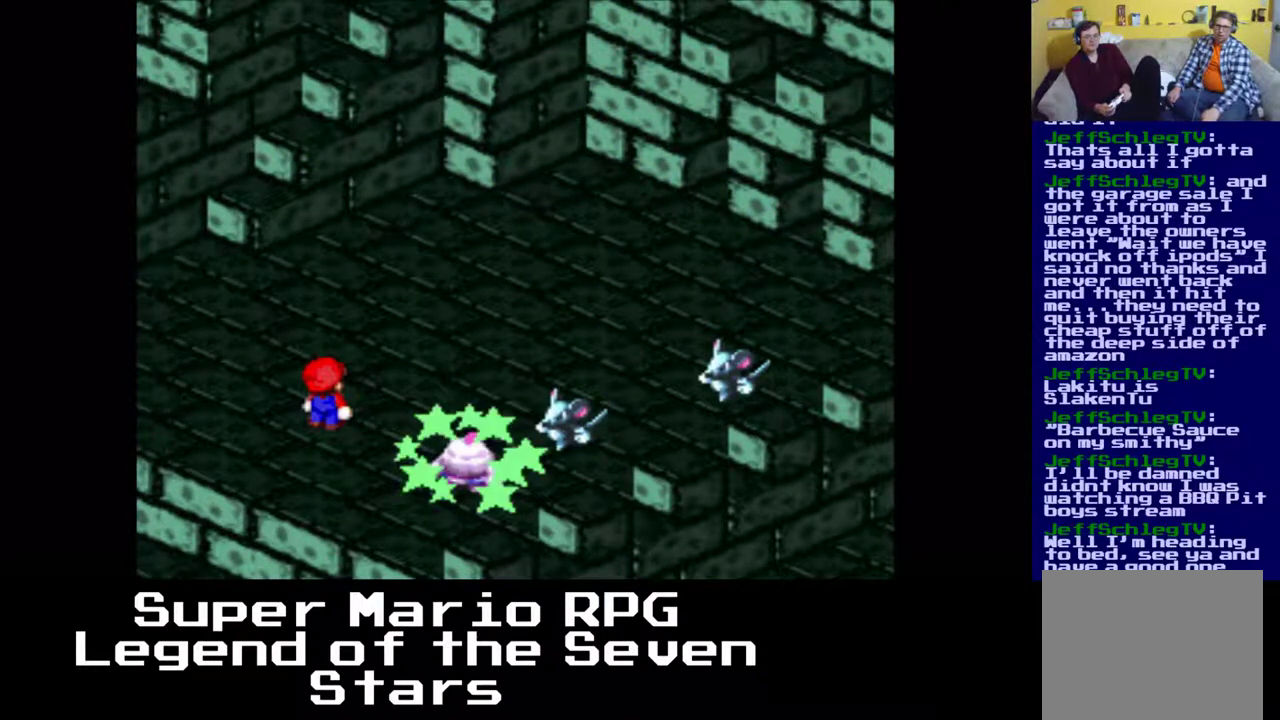
{"buttons": [], "left_stick": "center", "events": []}
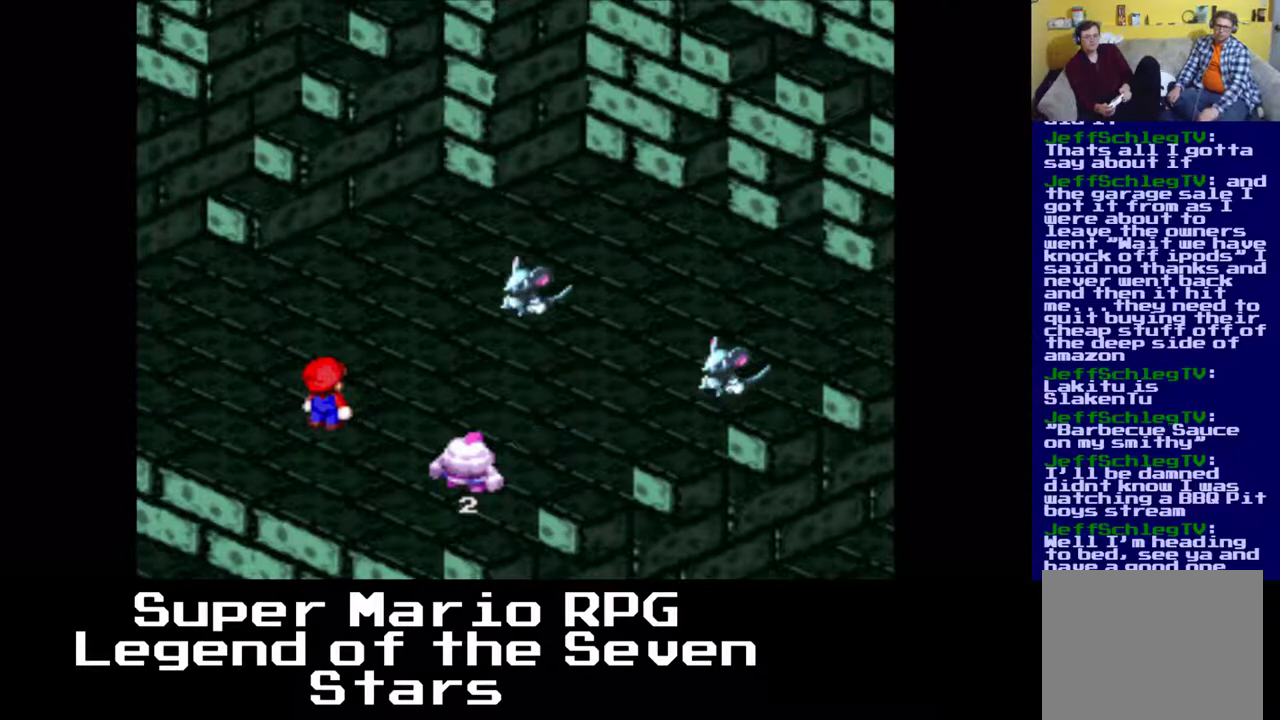
{"buttons": [], "left_stick": "center", "events": []}
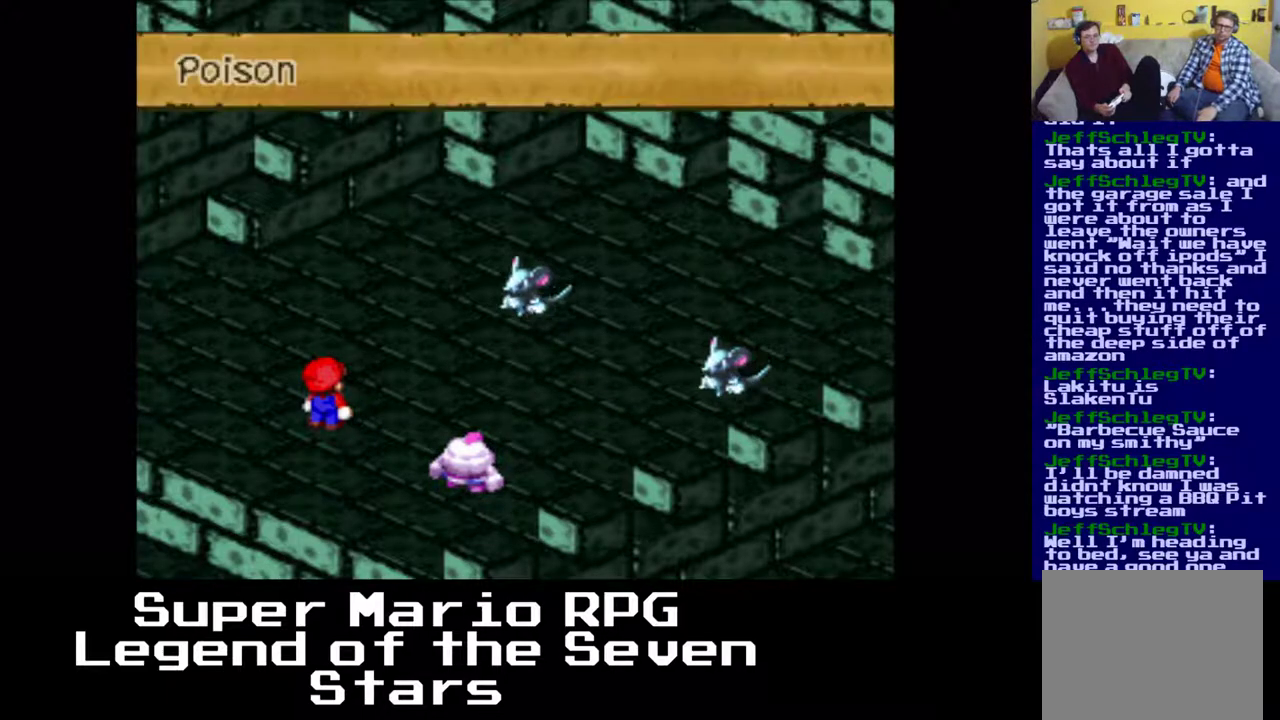
{"buttons": [], "left_stick": "center", "events": [[200, "B", "down"], [350, "B", "up"]]}
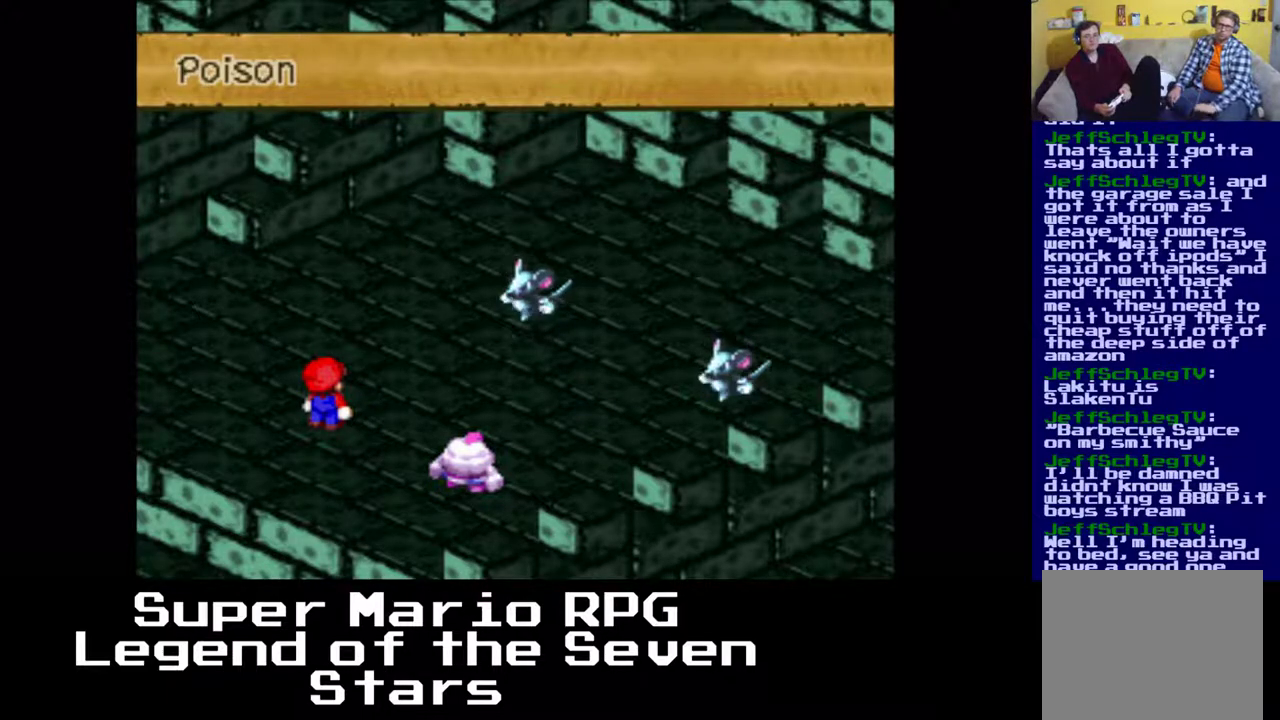
{"buttons": [], "left_stick": "center", "events": []}
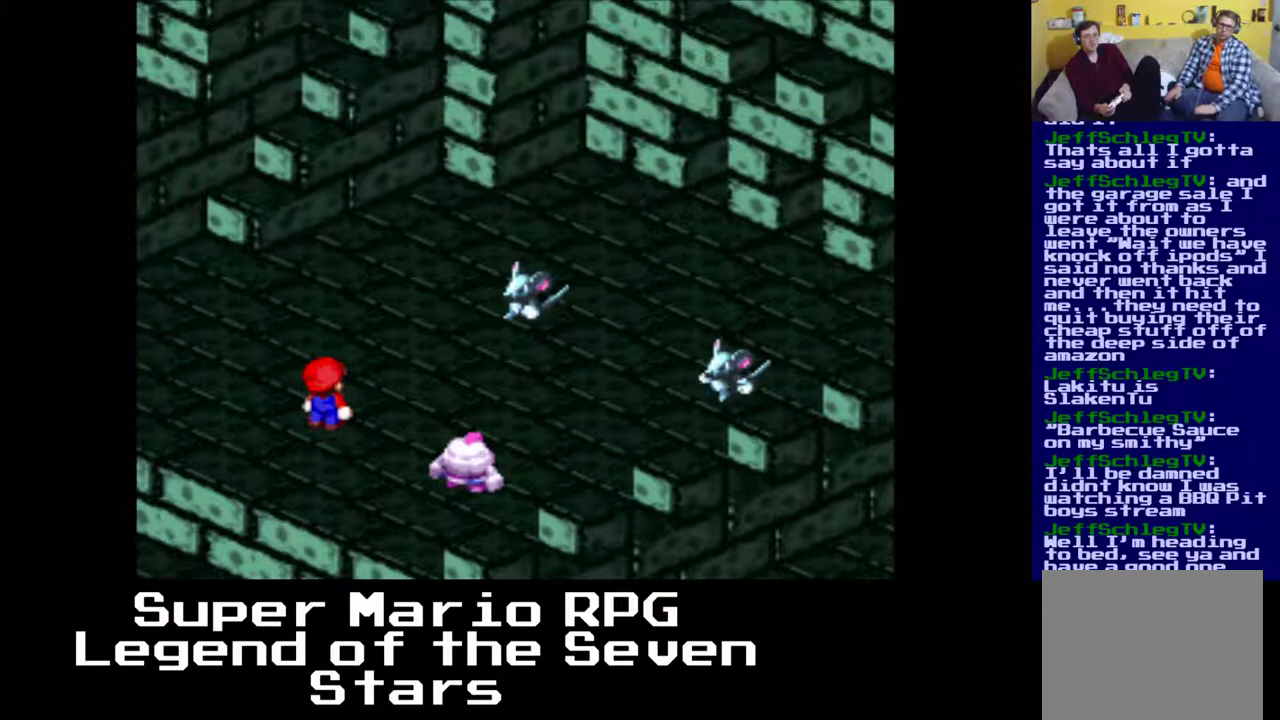
{"buttons": [], "left_stick": "center", "events": []}
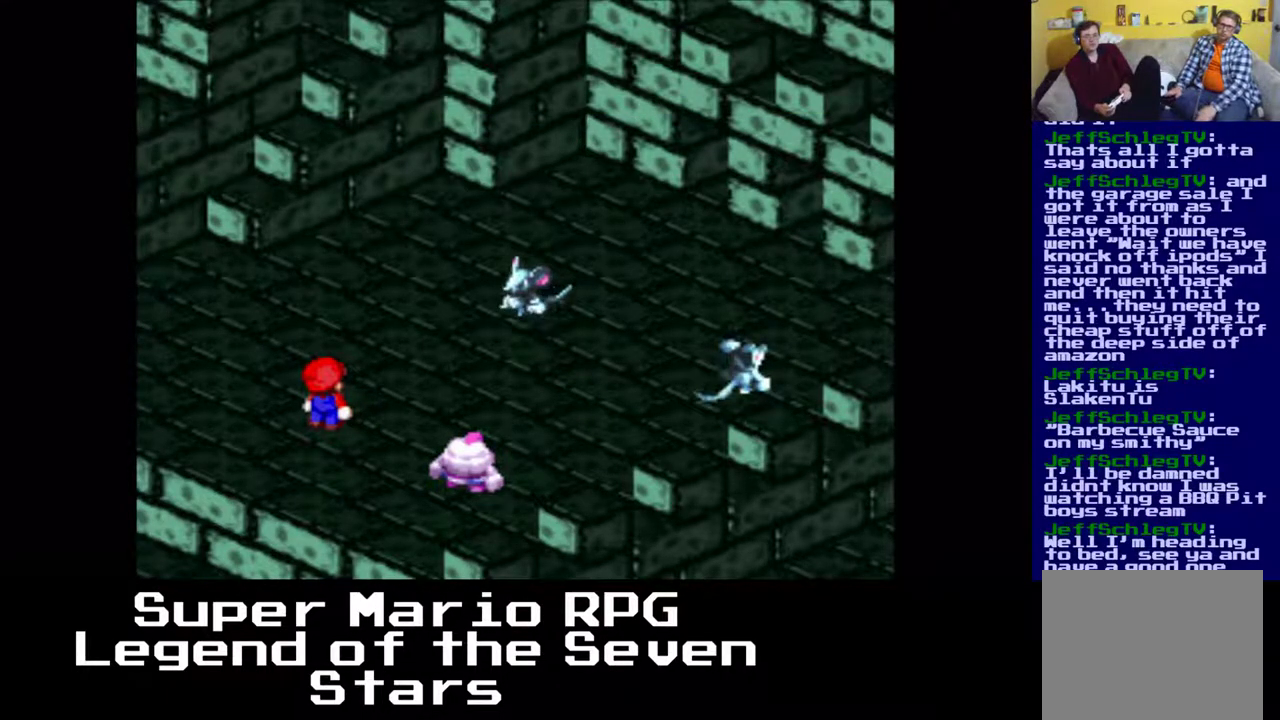
{"buttons": [], "left_stick": "center", "events": [[50, "B", "down"], [200, "B", "up"]]}
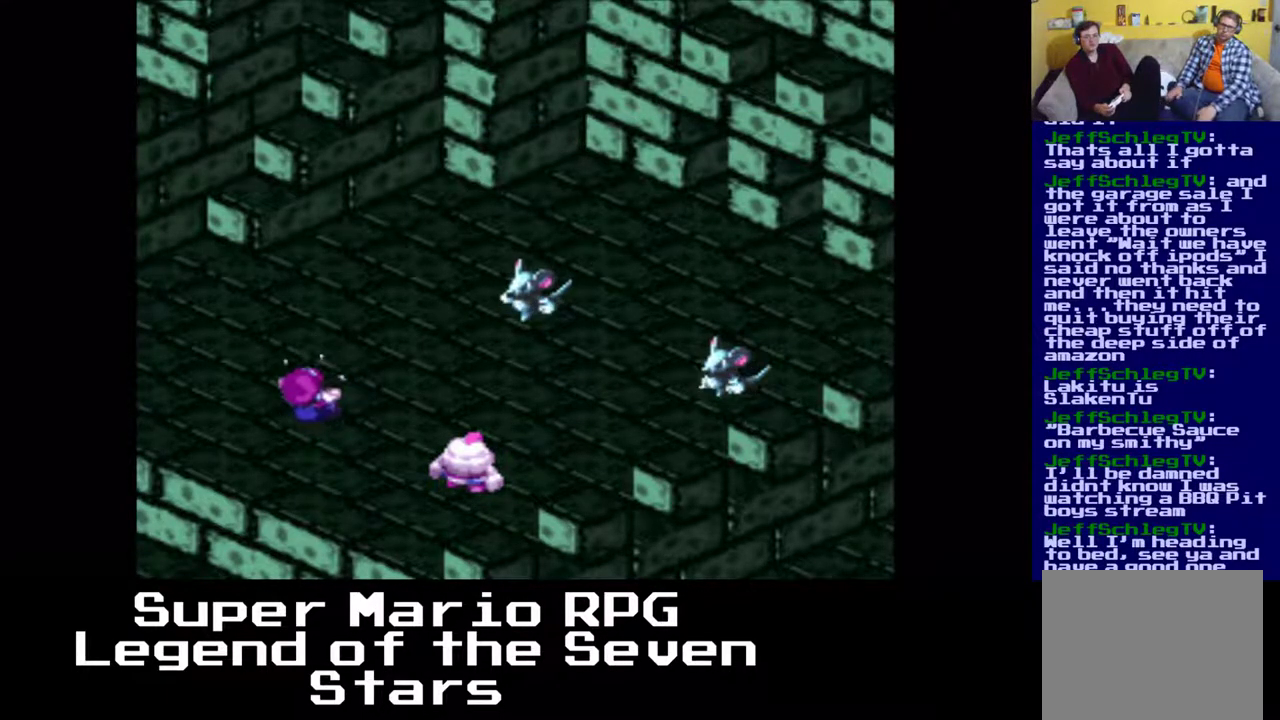
{"buttons": [], "left_stick": "center", "events": []}
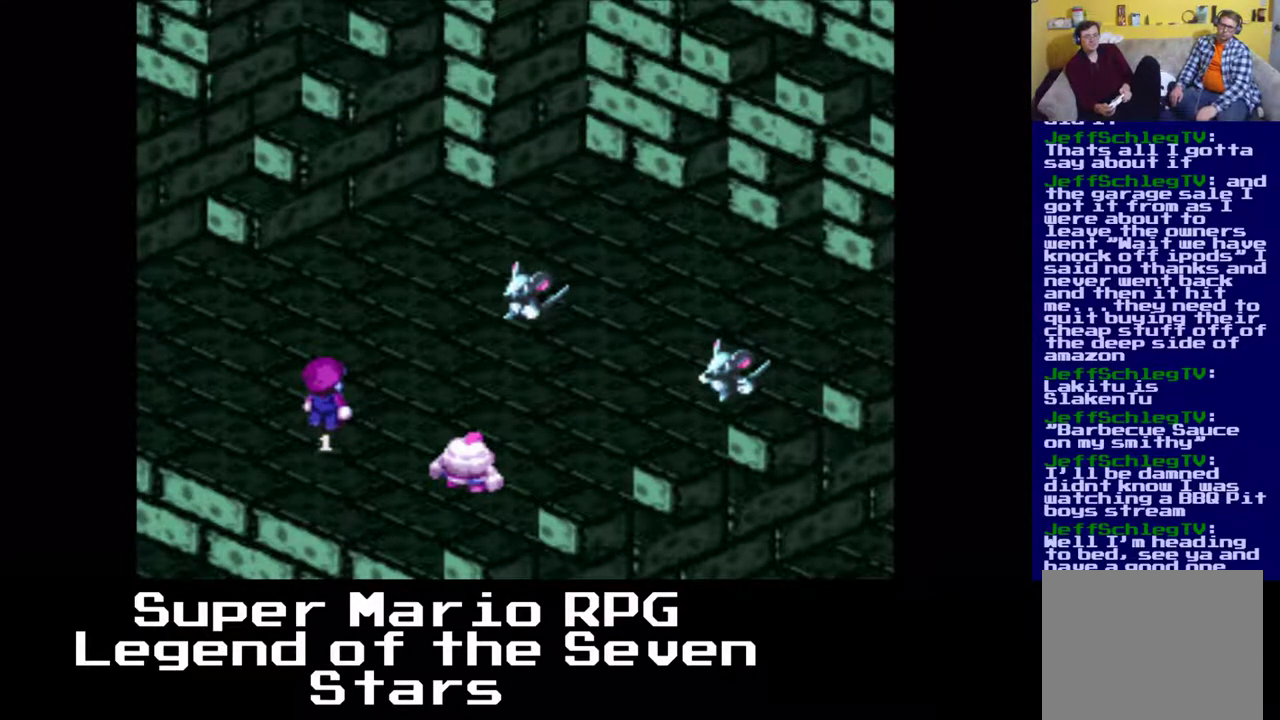
{"buttons": ["B"], "left_stick": "center", "events": [[433, "B", "down"]]}
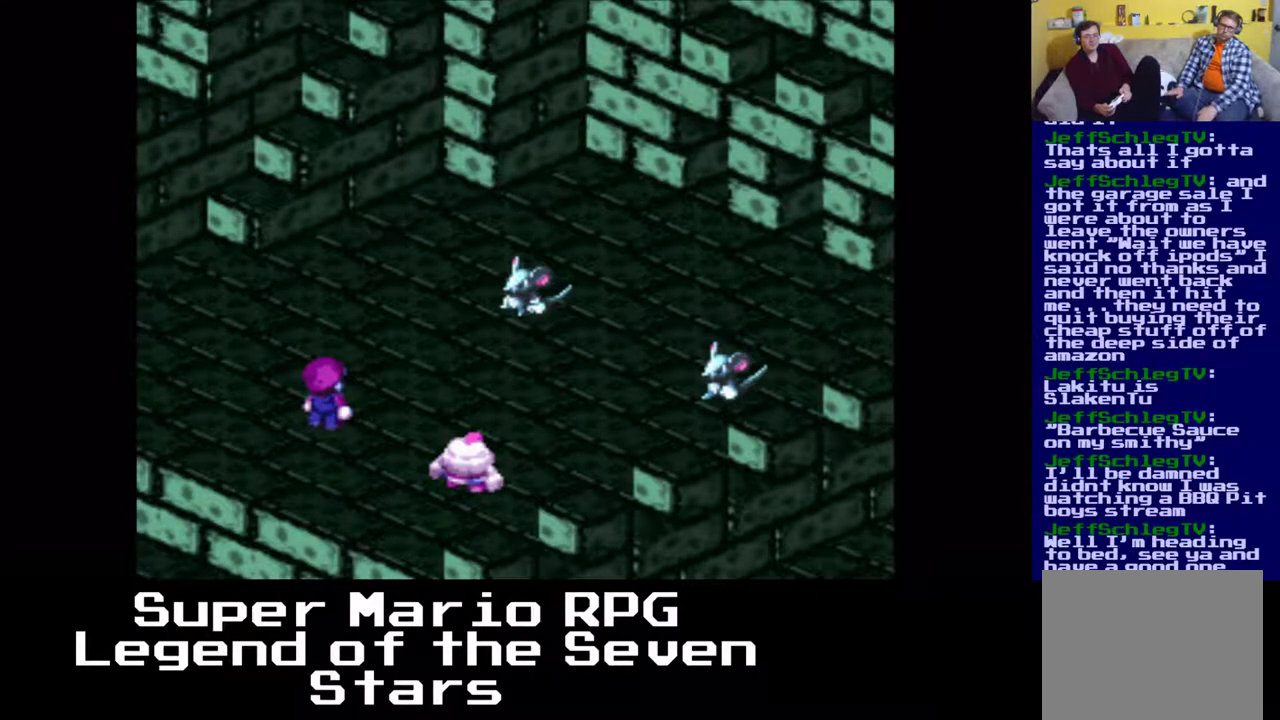
{"buttons": [], "left_stick": "center", "events": [[50, "B", "up"]]}
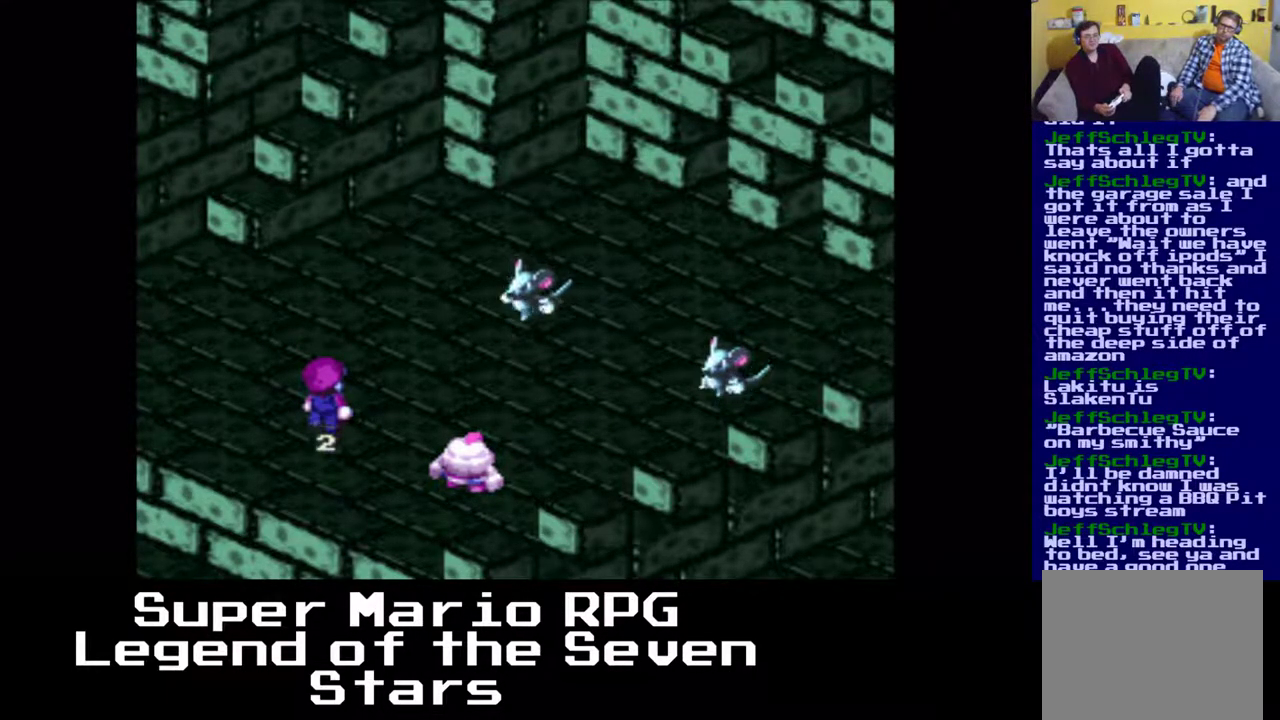
{"buttons": ["B"], "left_stick": "center", "events": [[233, "B", "down"], [350, "B", "up"], [467, "B", "down"]]}
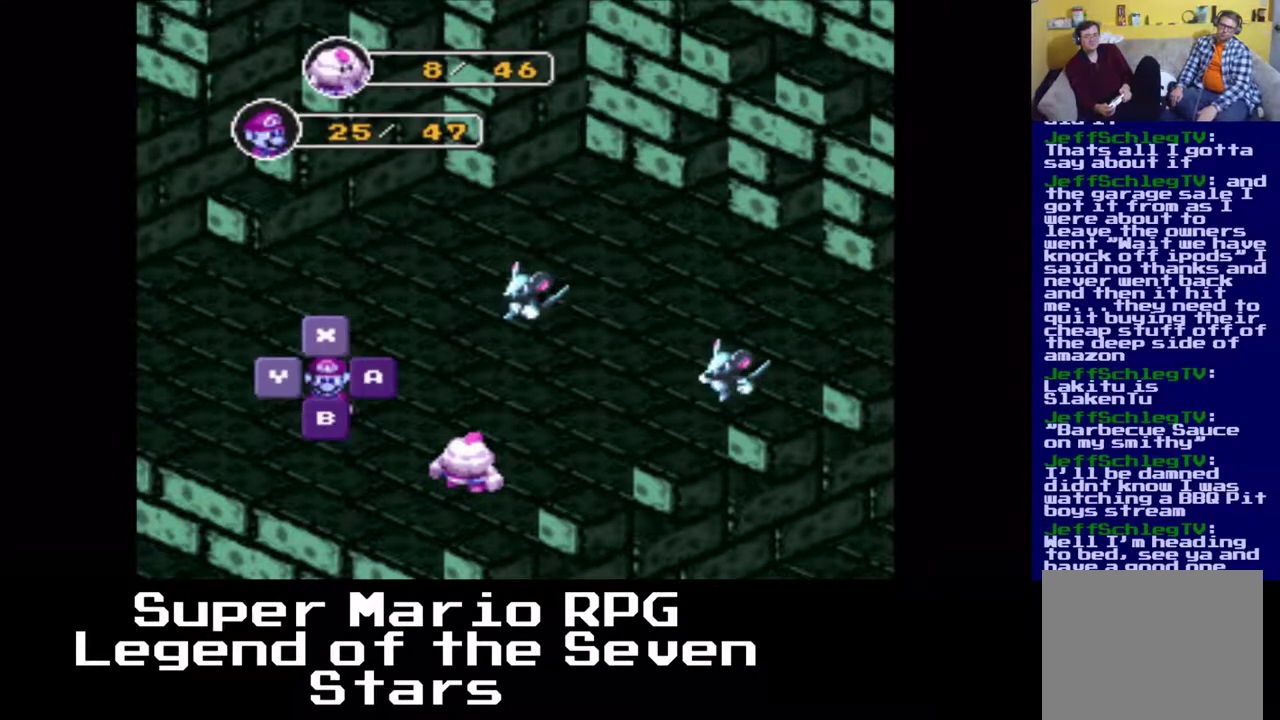
{"buttons": ["B"], "left_stick": "center", "events": [[67, "B", "up"], [483, "B", "down"]]}
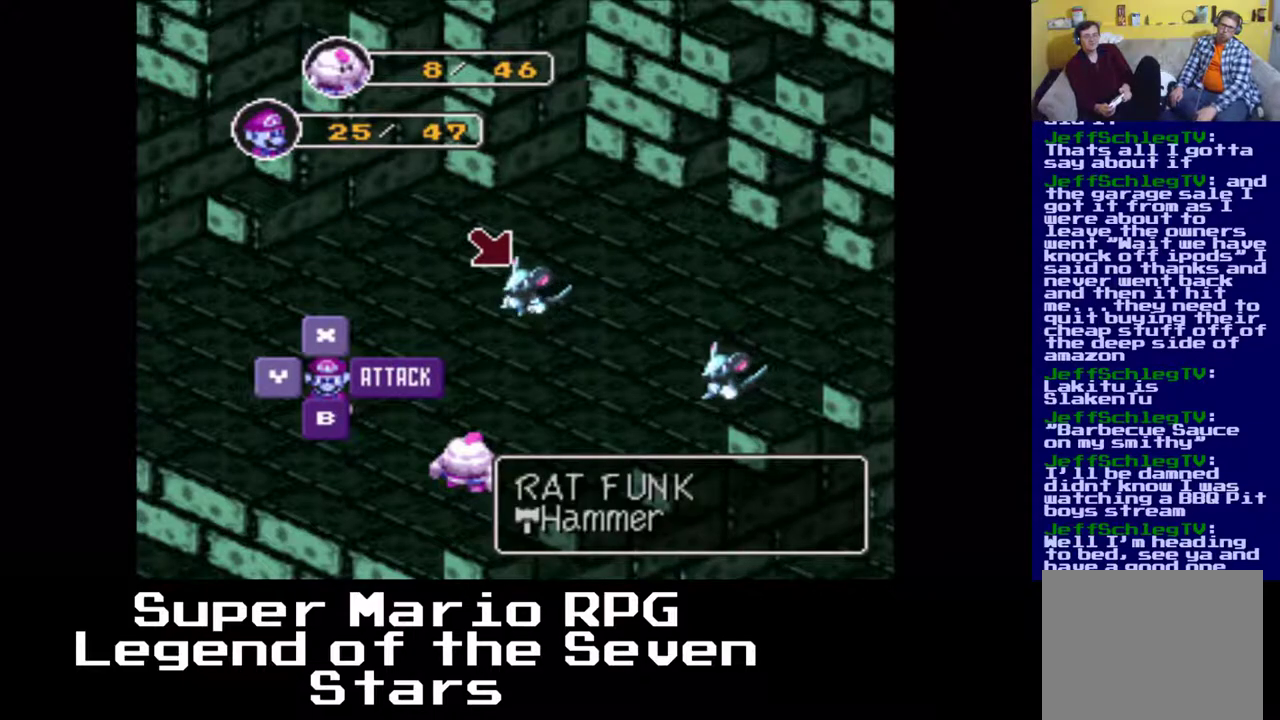
{"buttons": [], "left_stick": "center", "events": [[83, "B", "up"]]}
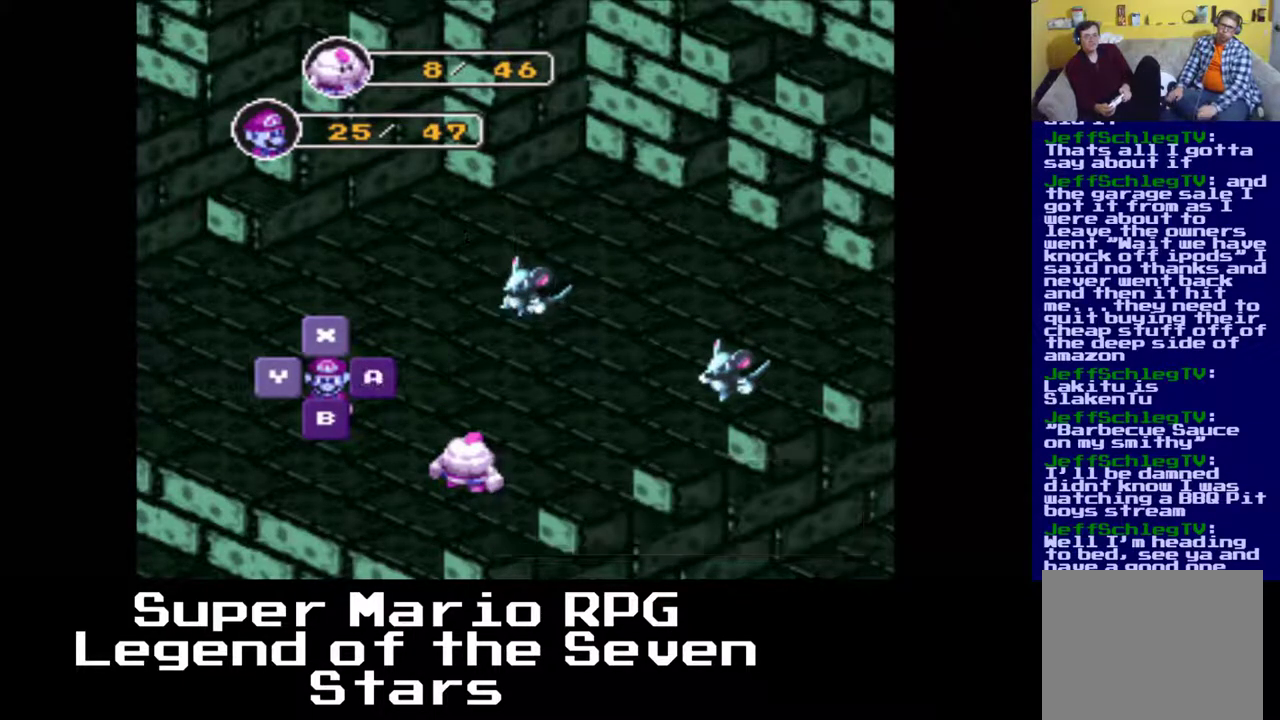
{"buttons": ["B"], "left_stick": "center", "events": [[450, "B", "down"]]}
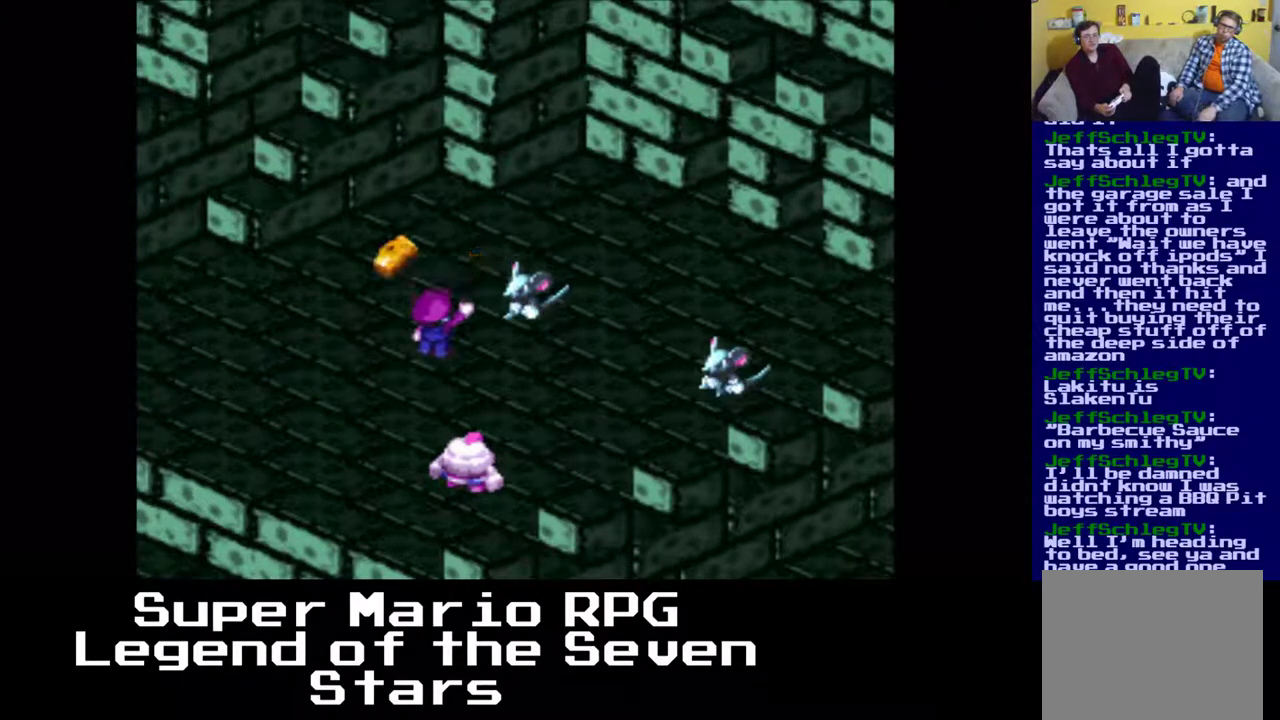
{"buttons": [], "left_stick": "center", "events": [[133, "B", "up"]]}
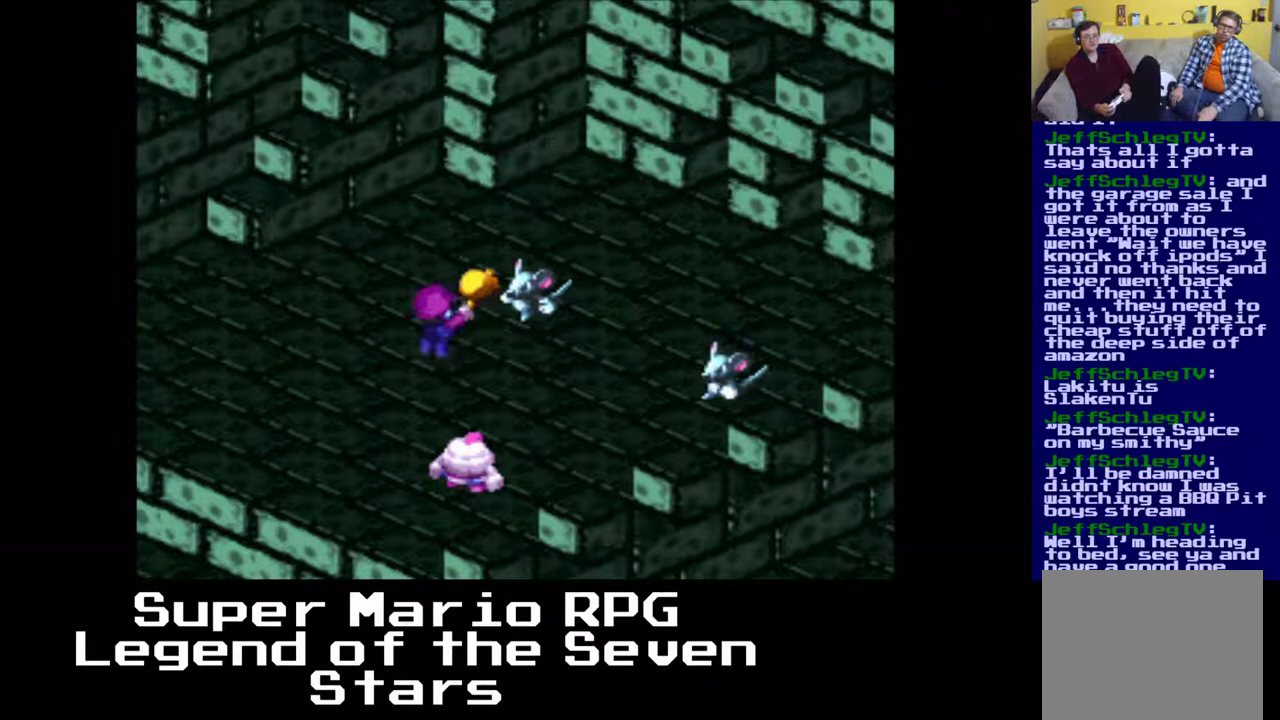
{"buttons": [], "left_stick": "center", "events": [[67, "B", "down"], [267, "B", "up"]]}
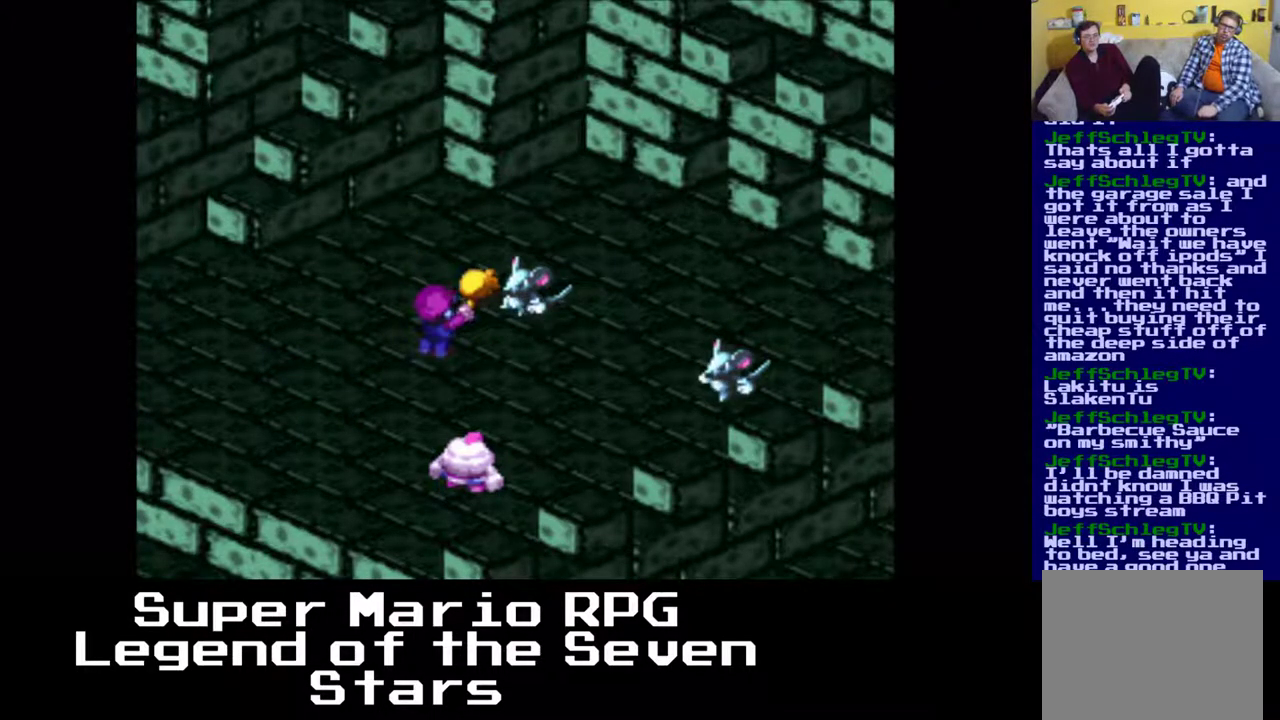
{"buttons": [], "left_stick": "center", "events": []}
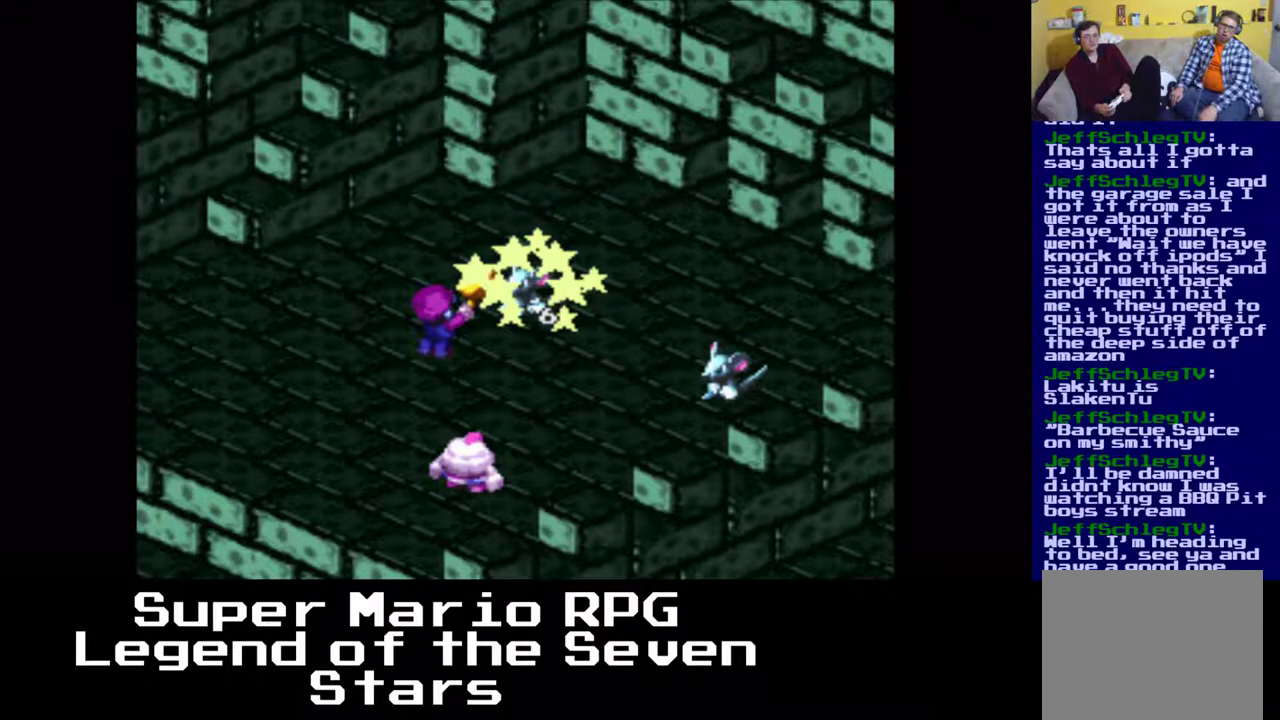
{"buttons": [], "left_stick": "center", "events": []}
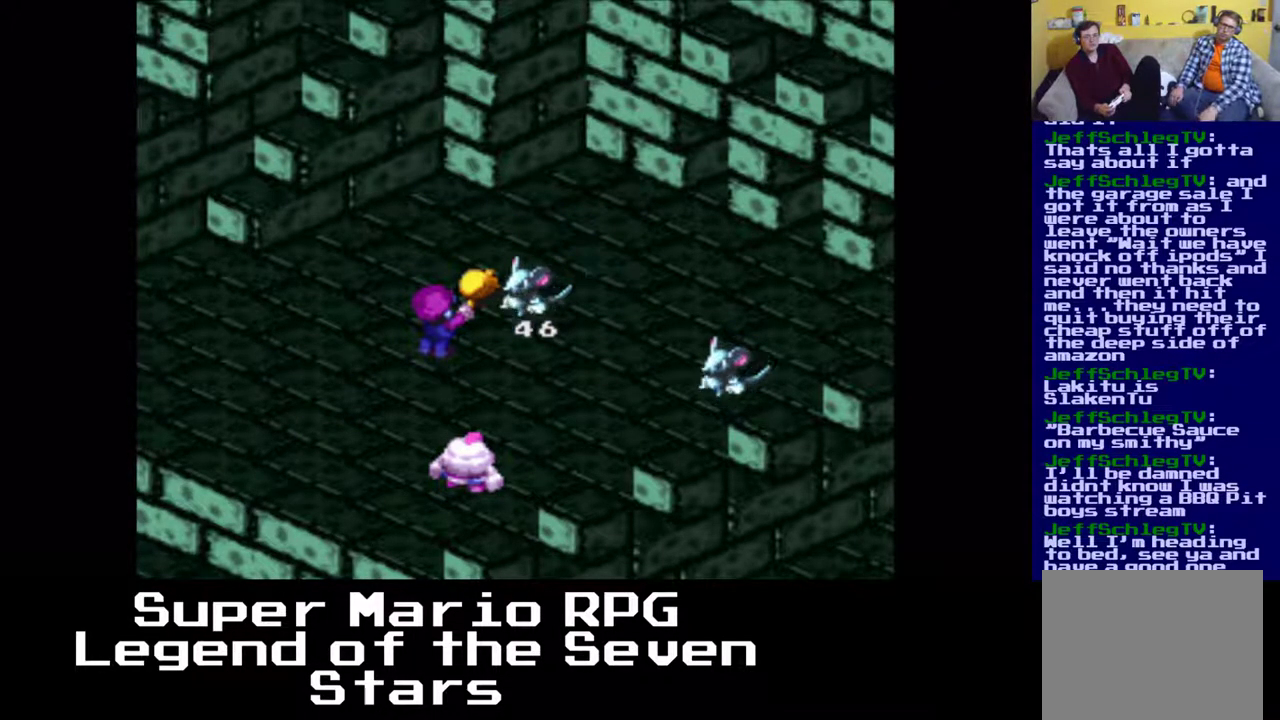
{"buttons": [], "left_stick": "center", "events": []}
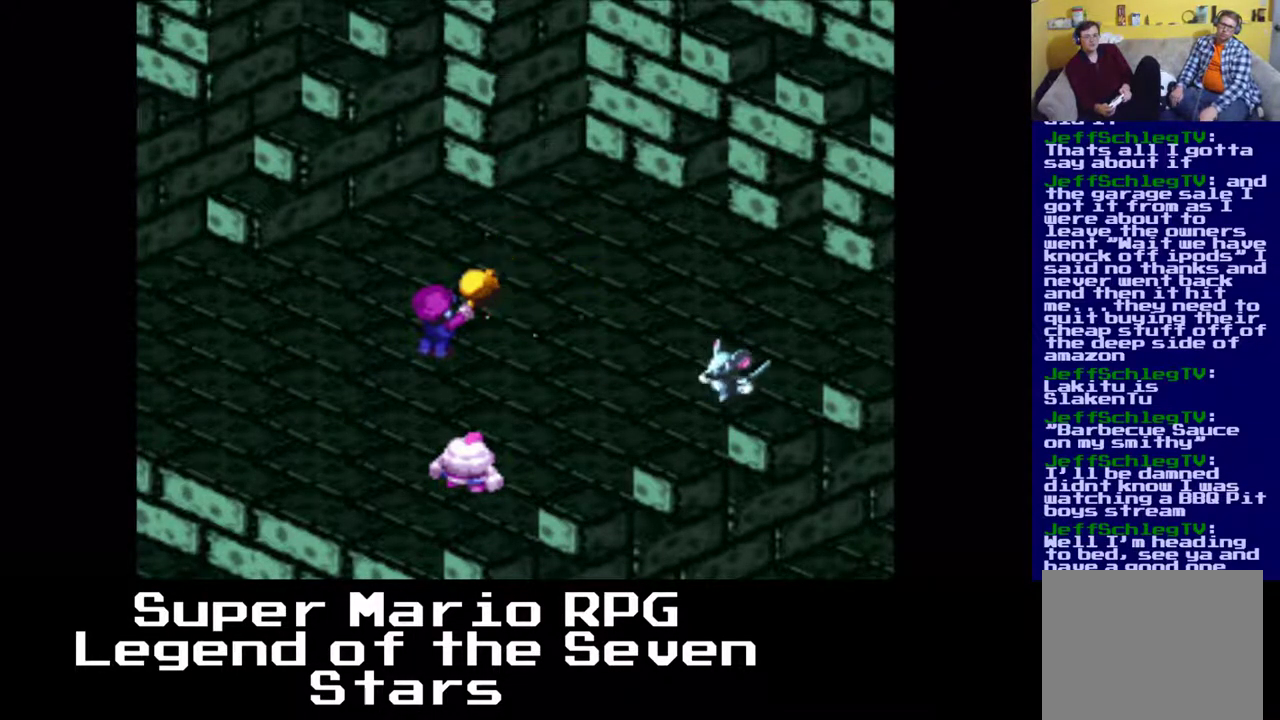
{"buttons": [], "left_stick": "center", "events": []}
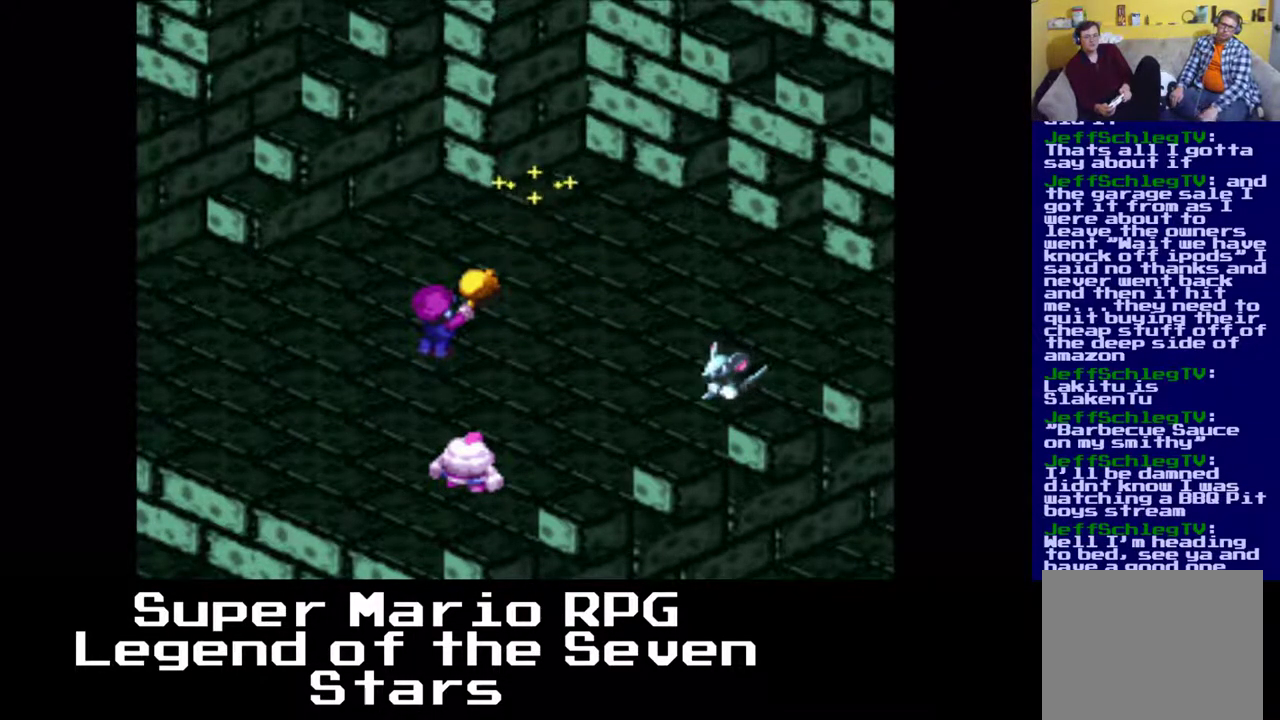
{"buttons": [], "left_stick": "center", "events": []}
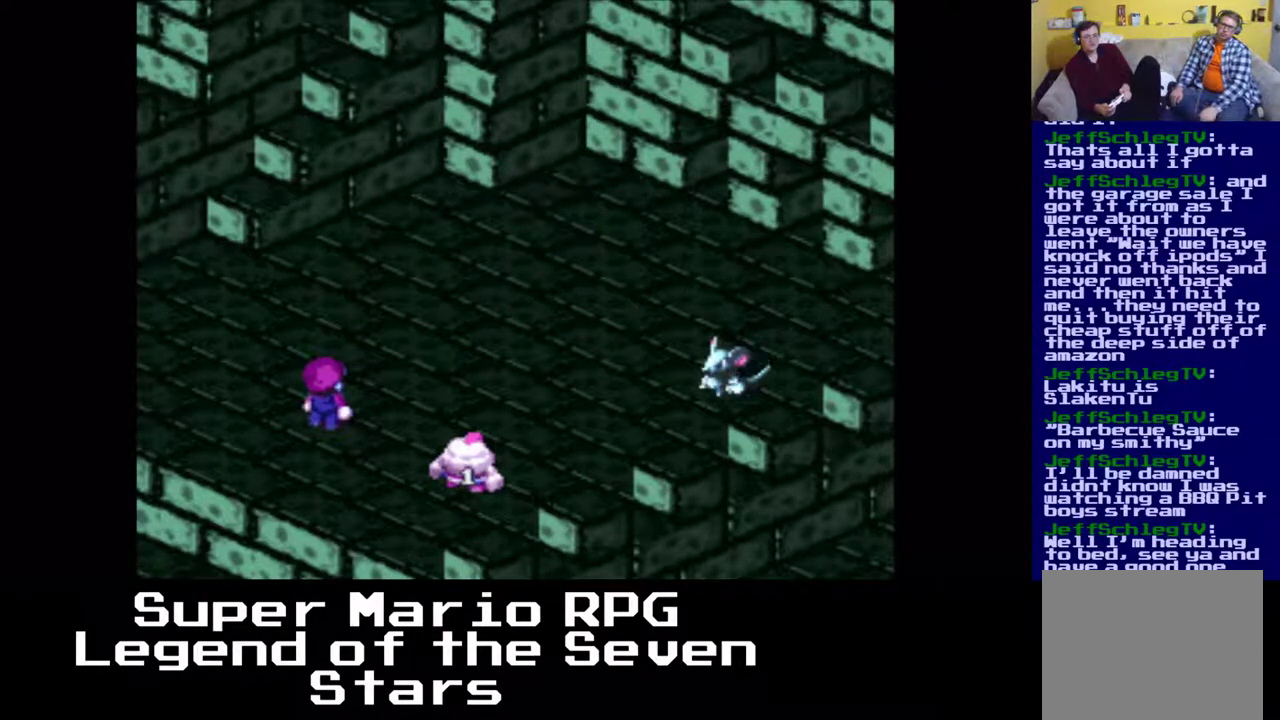
{"buttons": [], "left_stick": "center", "events": []}
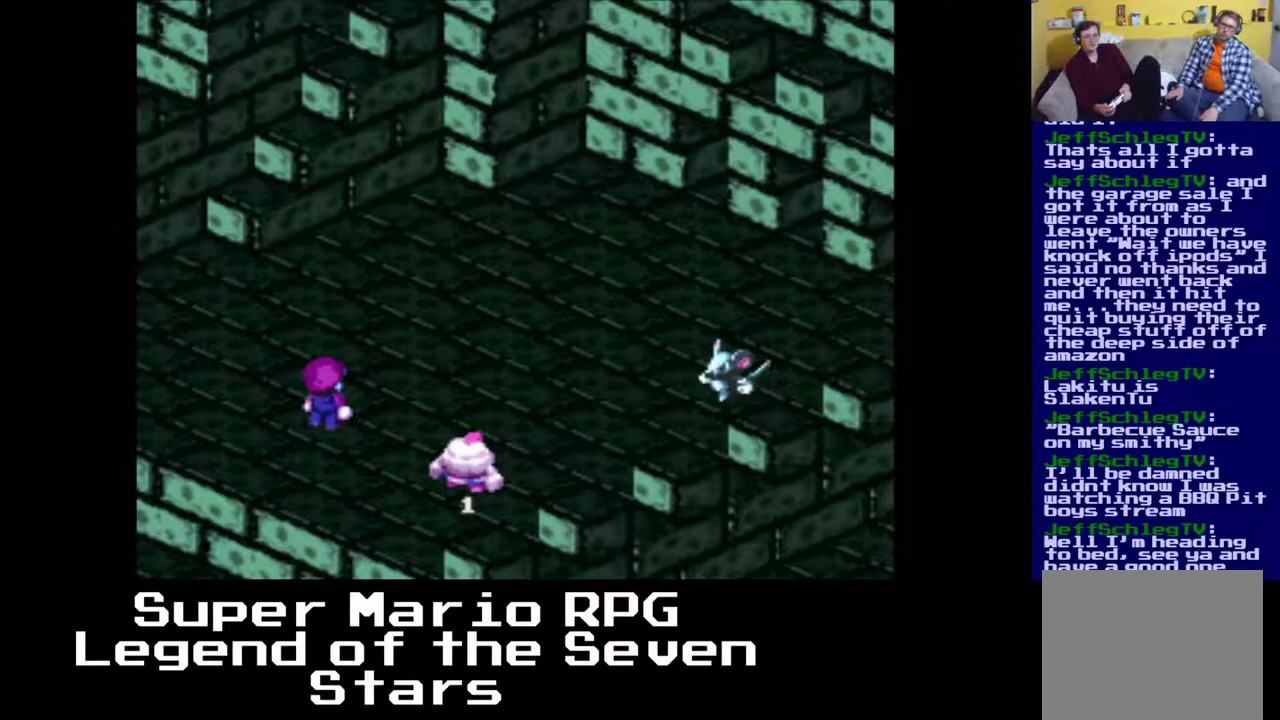
{"buttons": [], "left_stick": "center", "events": [[17, "B", "down"], [117, "B", "up"], [250, "B", "down"], [333, "B", "up"]]}
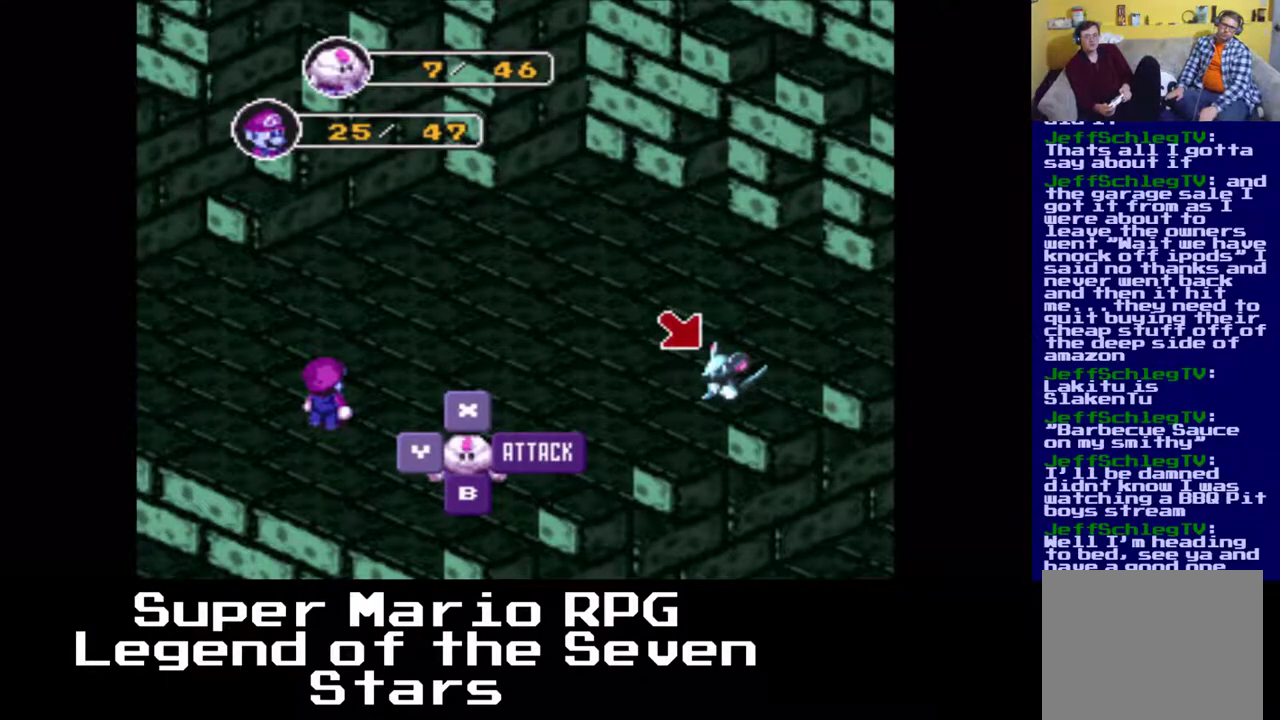
{"buttons": [], "left_stick": "center", "events": [[217, "B", "down"], [350, "B", "up"]]}
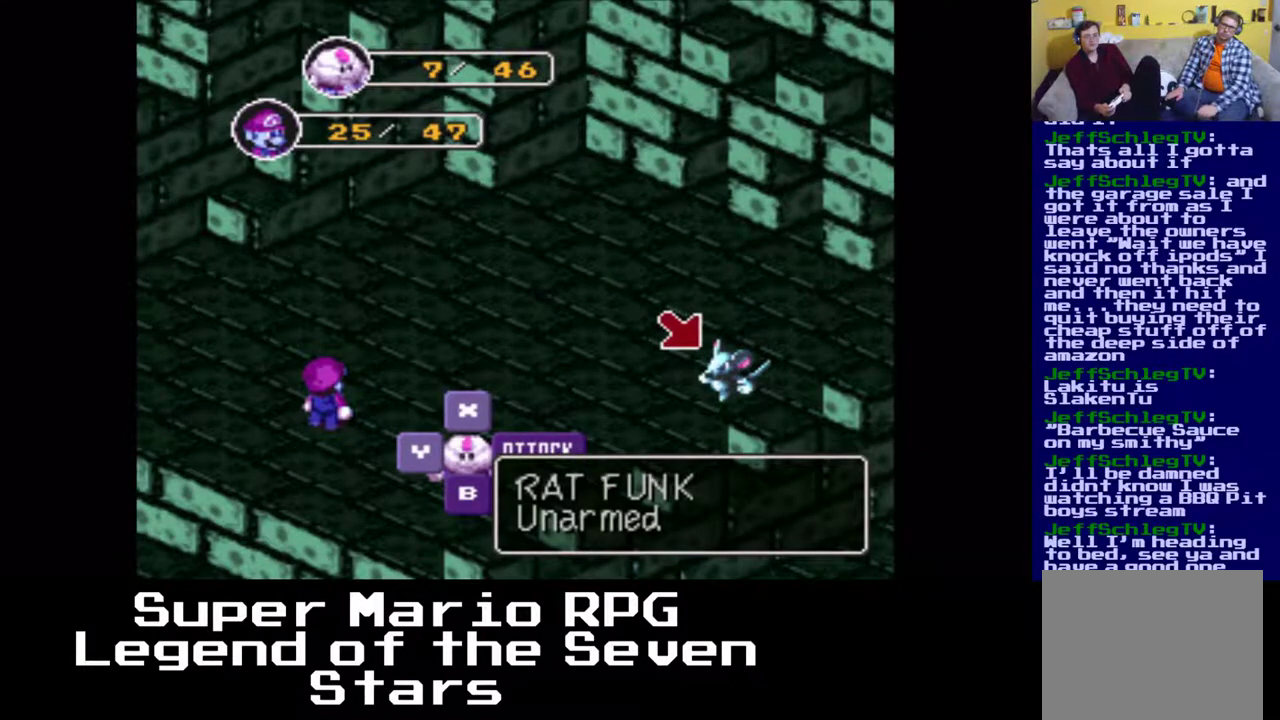
{"buttons": [], "left_stick": "center", "events": []}
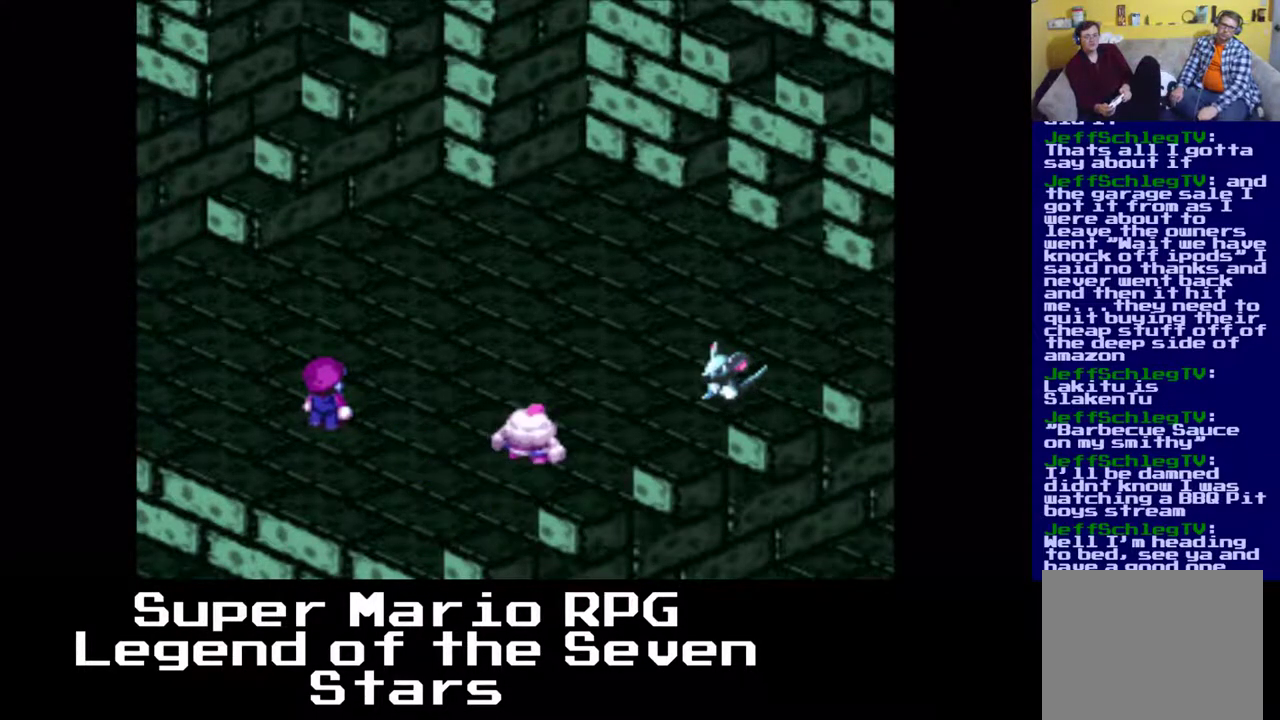
{"buttons": ["B"], "left_stick": "center", "events": [[17, "B", "down"], [233, "B", "up"], [450, "B", "down"]]}
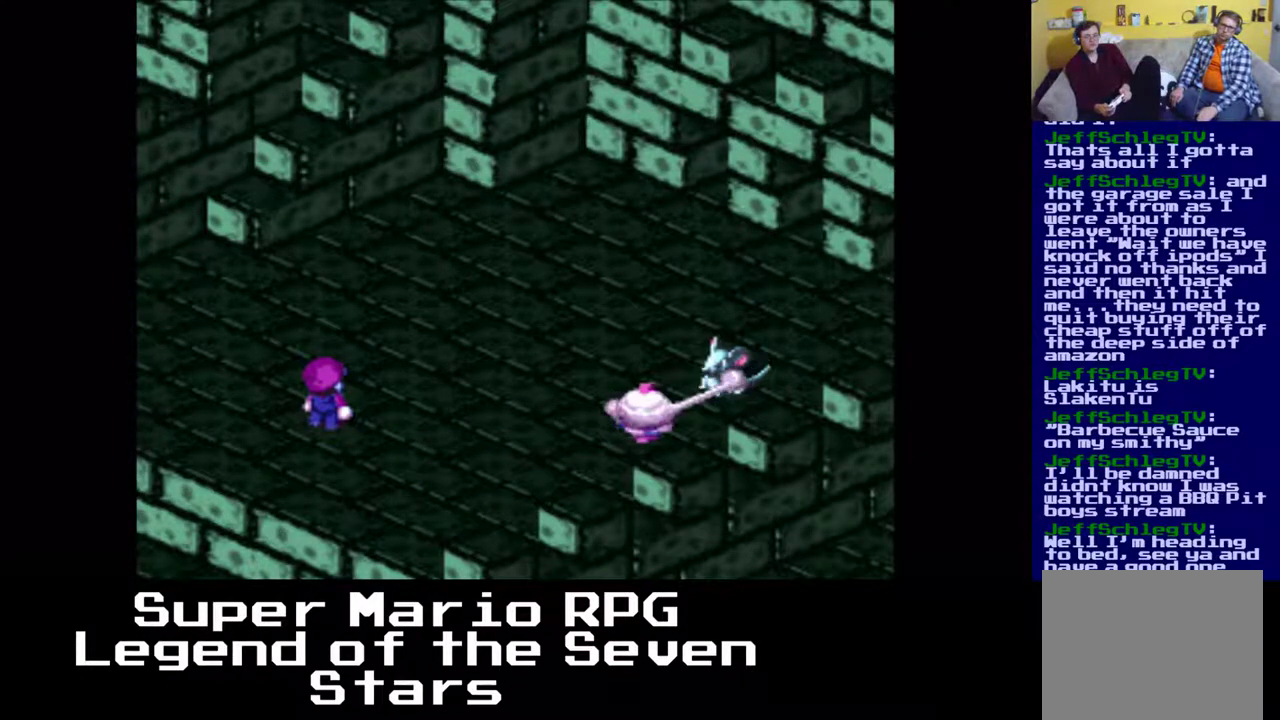
{"buttons": [], "left_stick": "center", "events": [[83, "B", "up"]]}